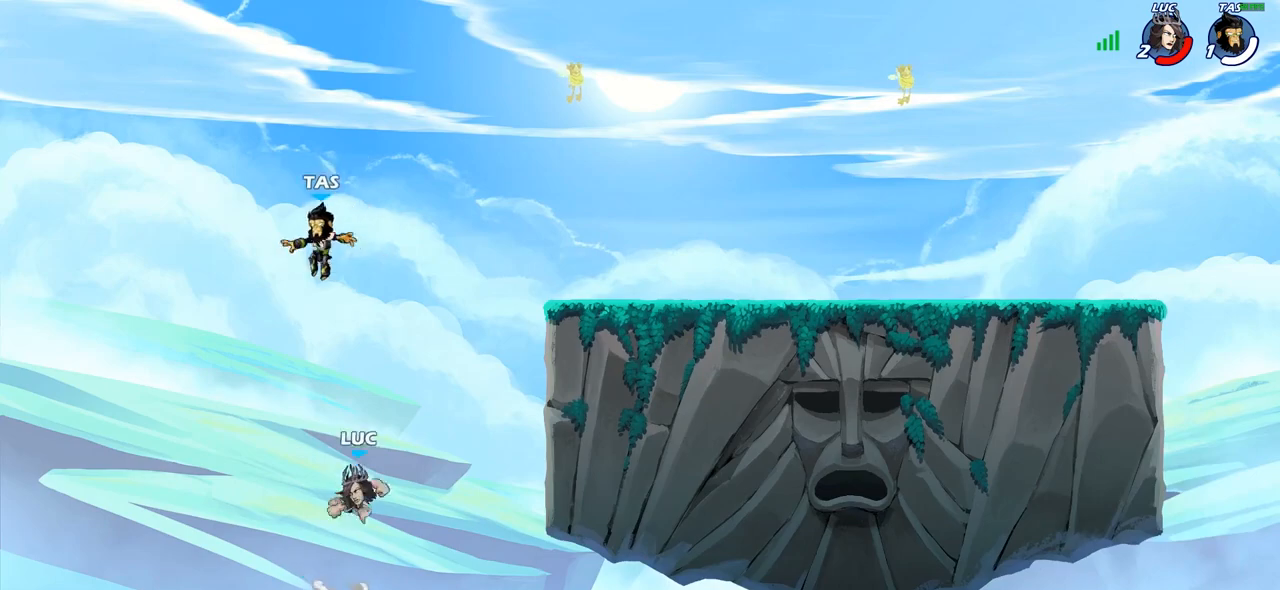
Gameplay with a controller (PlayStation layout); each line is a JSON object with the inputs held at the frame after it. "events" lists button and stick changes between this image and that frame as [ms after this image, input, new state], when the widget could be followed in between.
{"buttons": [], "left_stick": "up-right", "right_stick": "center", "events": [[117, "CIRCLE", "up"], [383, "left_stick", "up-right"]]}
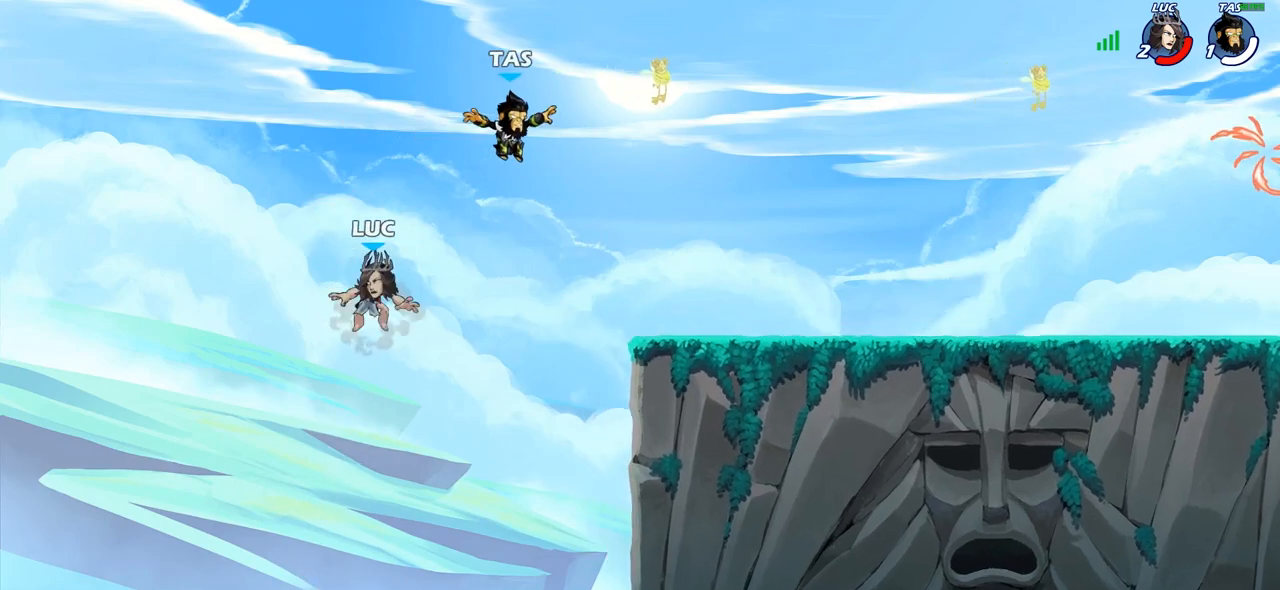
{"buttons": [], "left_stick": "center", "right_stick": "center", "events": [[167, "left_stick", "down-right"], [250, "SQUARE", "down"], [283, "left_stick", "down-left"], [367, "SQUARE", "up"], [400, "left_stick", "center"]]}
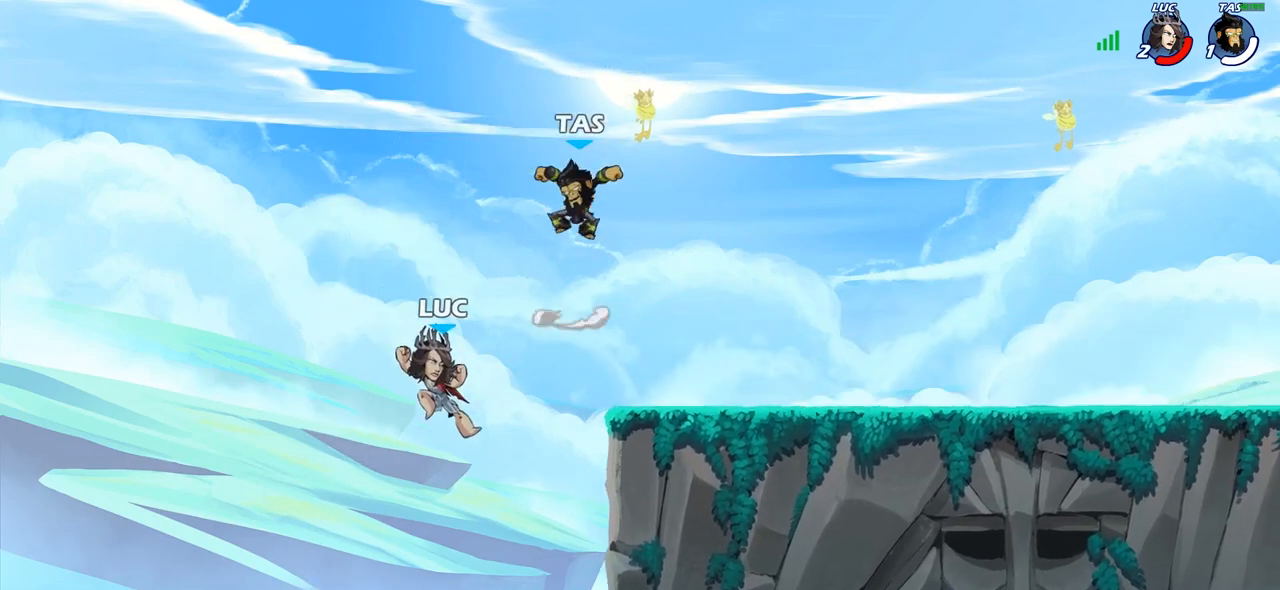
{"buttons": [], "left_stick": "down-left", "right_stick": "center", "events": [[100, "left_stick", "right"], [317, "left_stick", "down-left"]]}
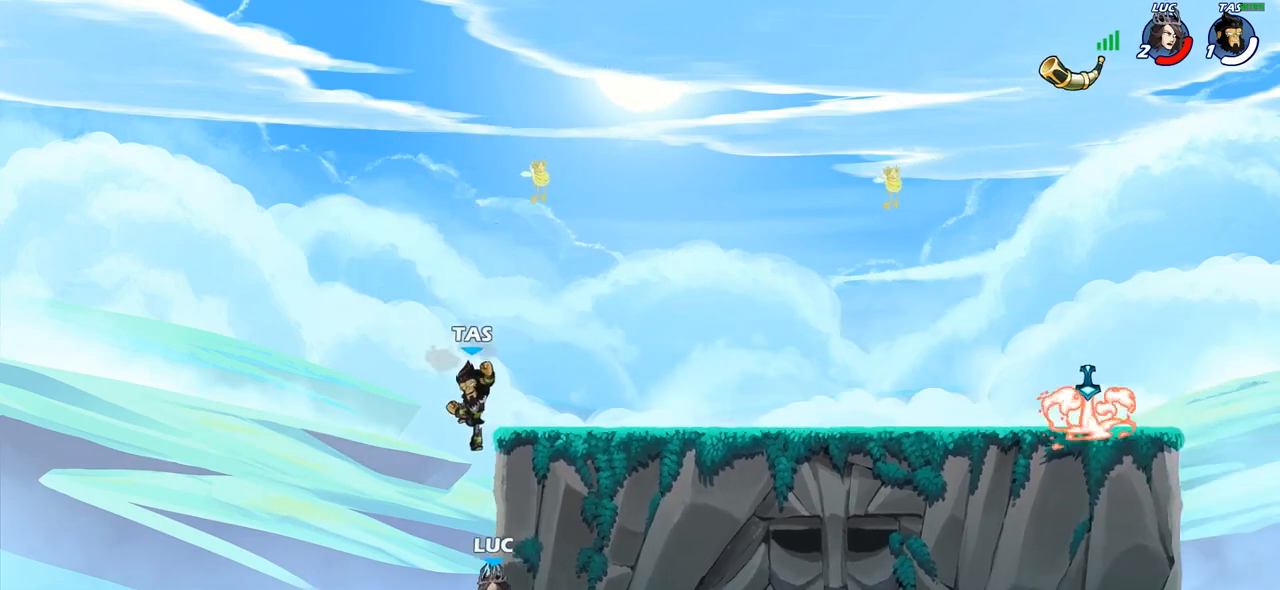
{"buttons": ["R2"], "left_stick": "up", "right_stick": "center", "events": [[67, "left_stick", "left"], [283, "left_stick", "up"], [300, "CROSS", "down"], [300, "R2", "down"], [350, "CROSS", "up"]]}
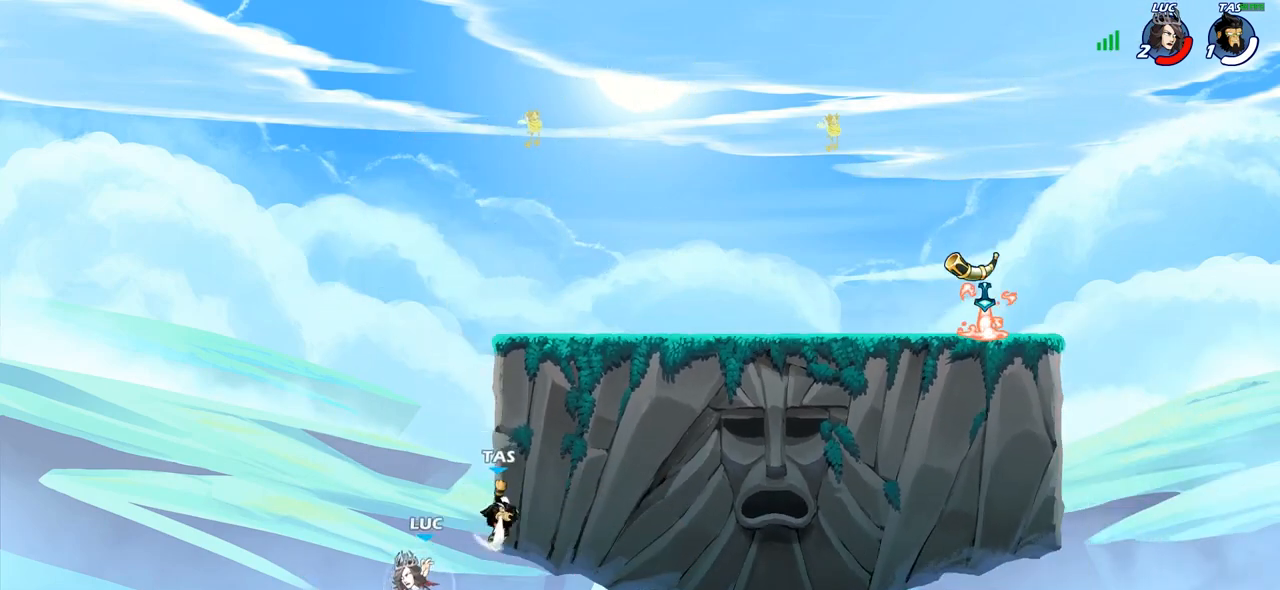
{"buttons": ["CROSS"], "left_stick": "up-left", "right_stick": "center", "events": [[117, "left_stick", "right"], [267, "R2", "up"], [450, "left_stick", "up-left"], [467, "CROSS", "down"]]}
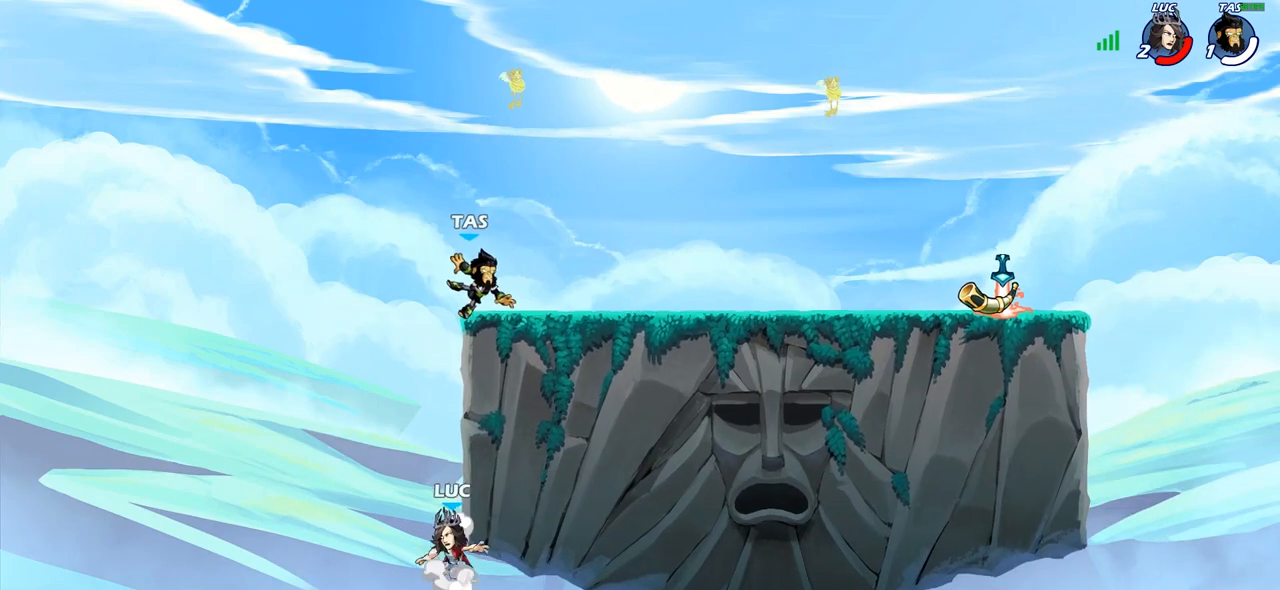
{"buttons": [], "left_stick": "right", "right_stick": "center", "events": [[33, "CIRCLE", "down"], [33, "CROSS", "up"], [150, "CIRCLE", "up"], [400, "left_stick", "up-right"], [467, "left_stick", "right"]]}
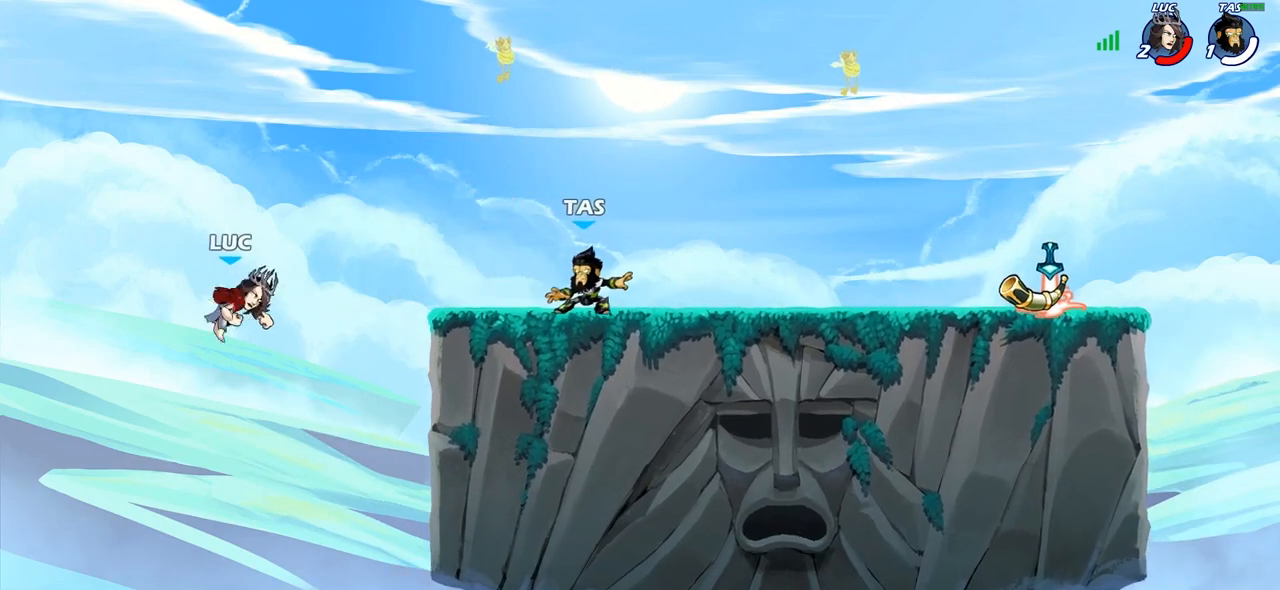
{"buttons": [], "left_stick": "down-right", "right_stick": "center", "events": [[150, "left_stick", "down-right"]]}
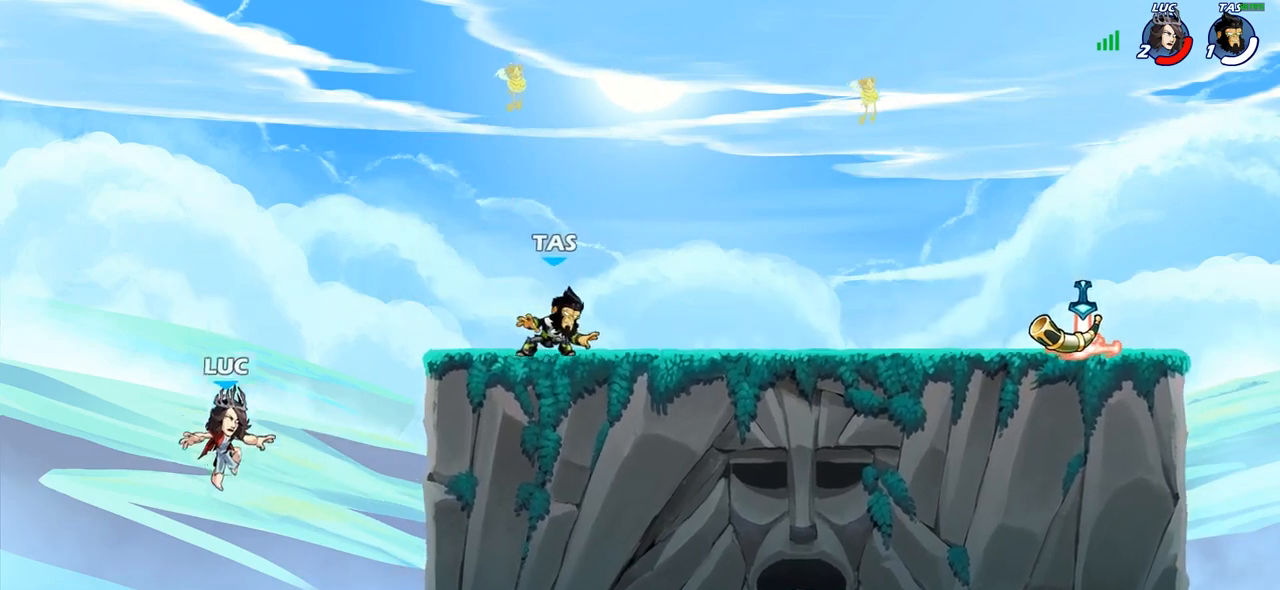
{"buttons": [], "left_stick": "up", "right_stick": "center", "events": [[100, "left_stick", "right"], [250, "CROSS", "down"], [450, "CROSS", "up"], [500, "left_stick", "up"]]}
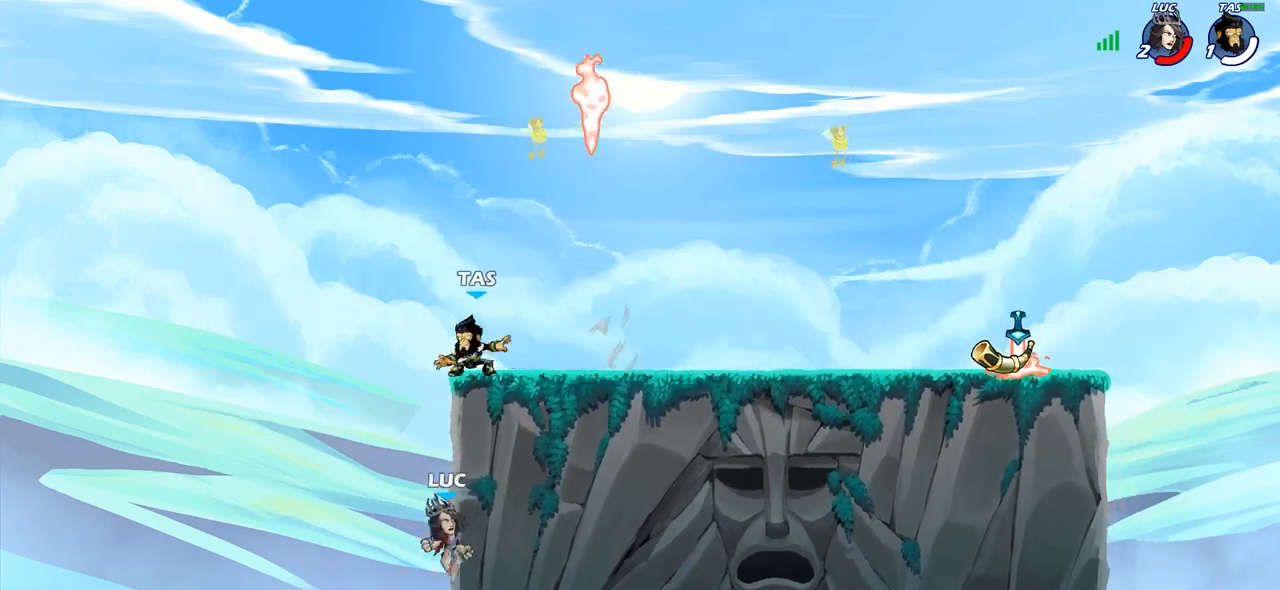
{"buttons": [], "left_stick": "up-right", "right_stick": "center", "events": [[33, "left_stick", "right"], [50, "left_stick", "down-left"], [250, "CROSS", "down"], [267, "left_stick", "up"], [317, "left_stick", "up-right"], [333, "CIRCLE", "down"], [333, "CROSS", "up"], [467, "CIRCLE", "up"]]}
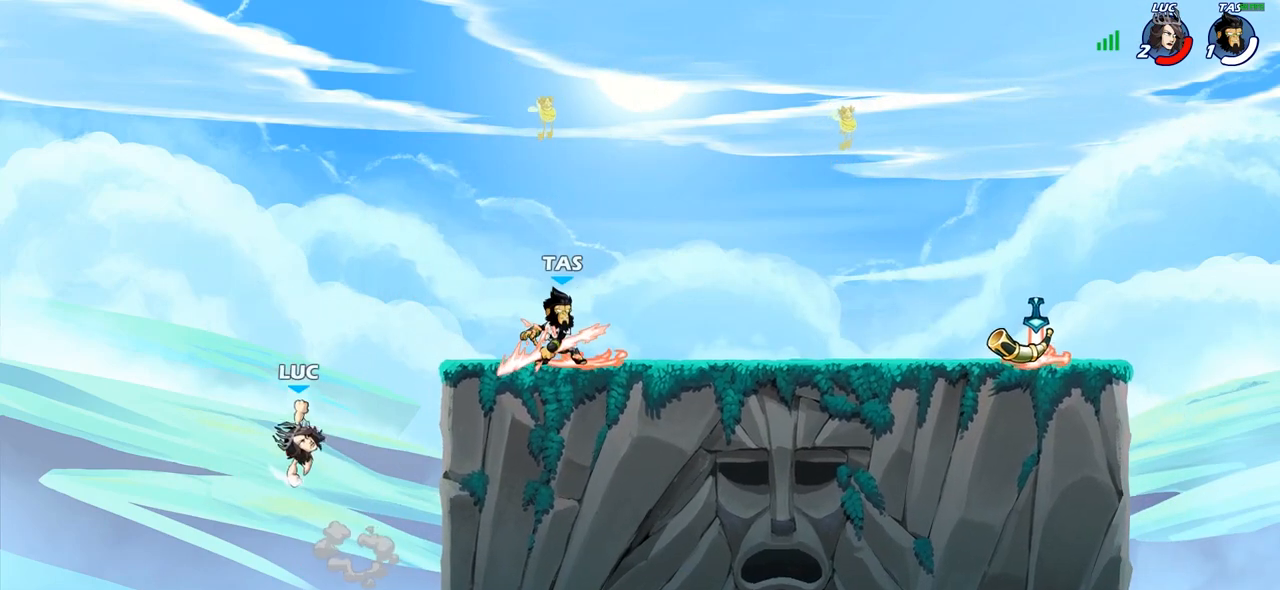
{"buttons": ["CROSS"], "left_stick": "up-right", "right_stick": "center", "events": [[483, "CROSS", "down"]]}
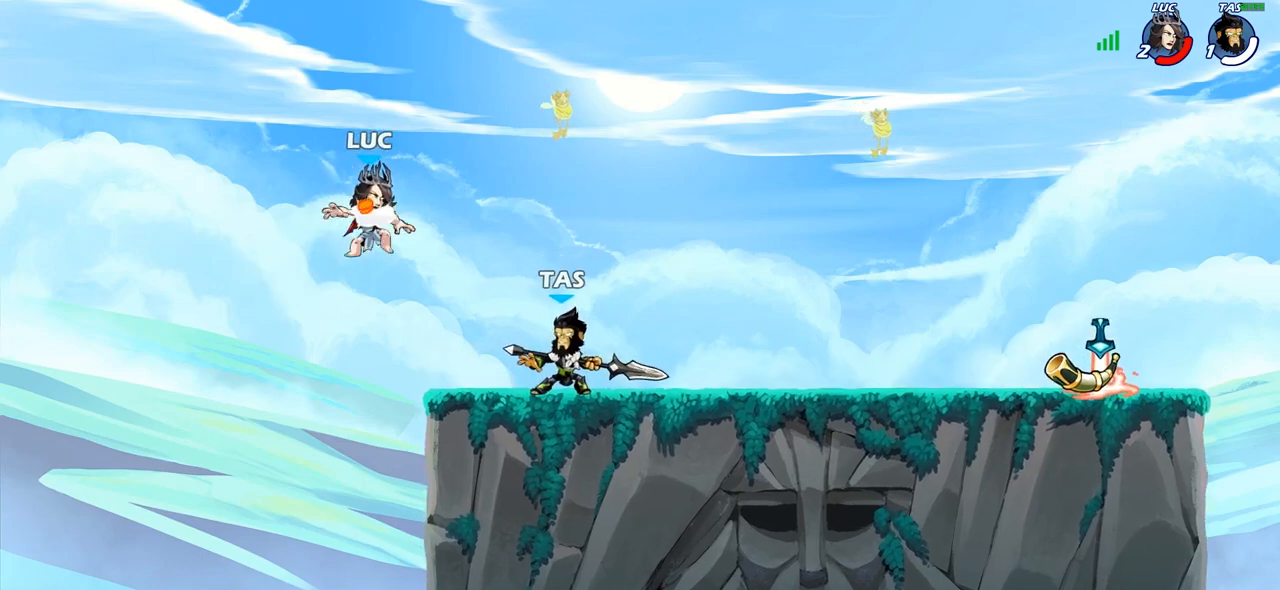
{"buttons": [], "left_stick": "up-left", "right_stick": "center", "events": [[133, "CROSS", "up"], [150, "R2", "down"], [417, "R2", "up"], [417, "left_stick", "up-left"]]}
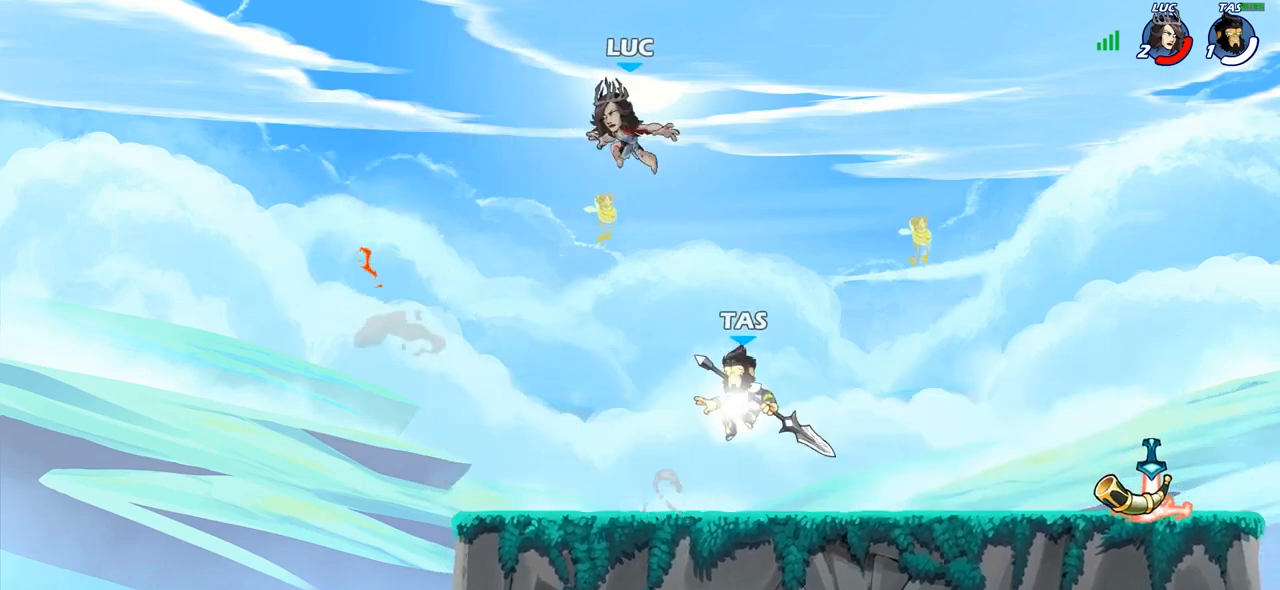
{"buttons": [], "left_stick": "down-left", "right_stick": "center", "events": [[50, "left_stick", "down-left"]]}
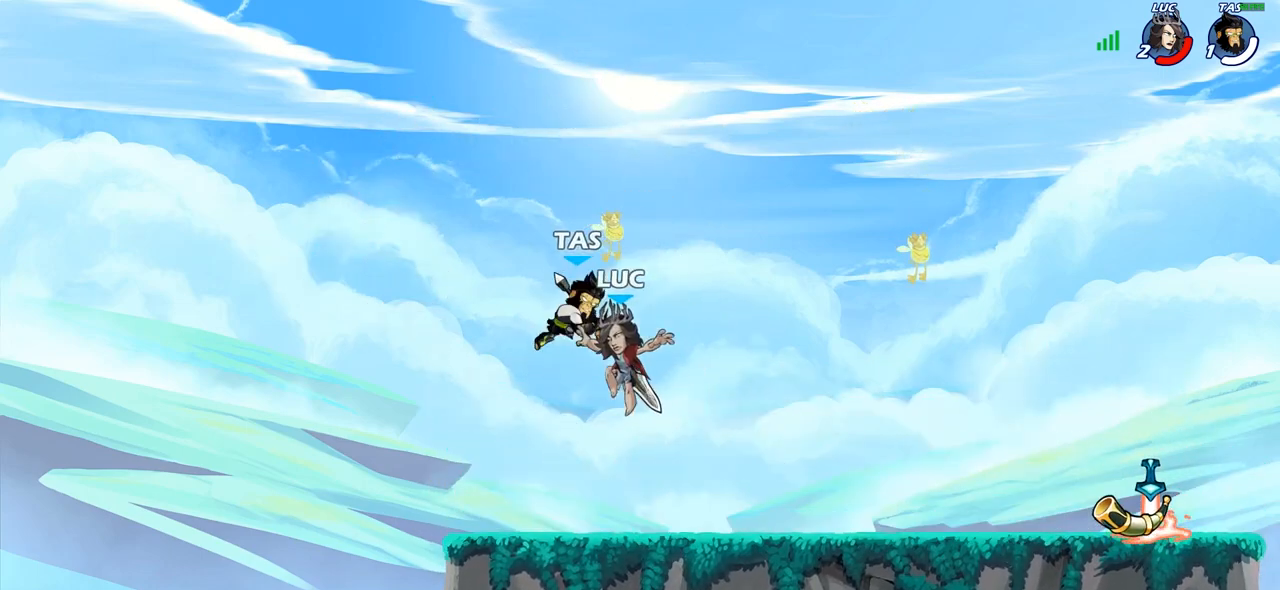
{"buttons": [], "left_stick": "left", "right_stick": "center", "events": [[33, "left_stick", "center"], [50, "SQUARE", "down"], [133, "SQUARE", "up"], [267, "SQUARE", "down"], [367, "SQUARE", "up"], [433, "left_stick", "left"]]}
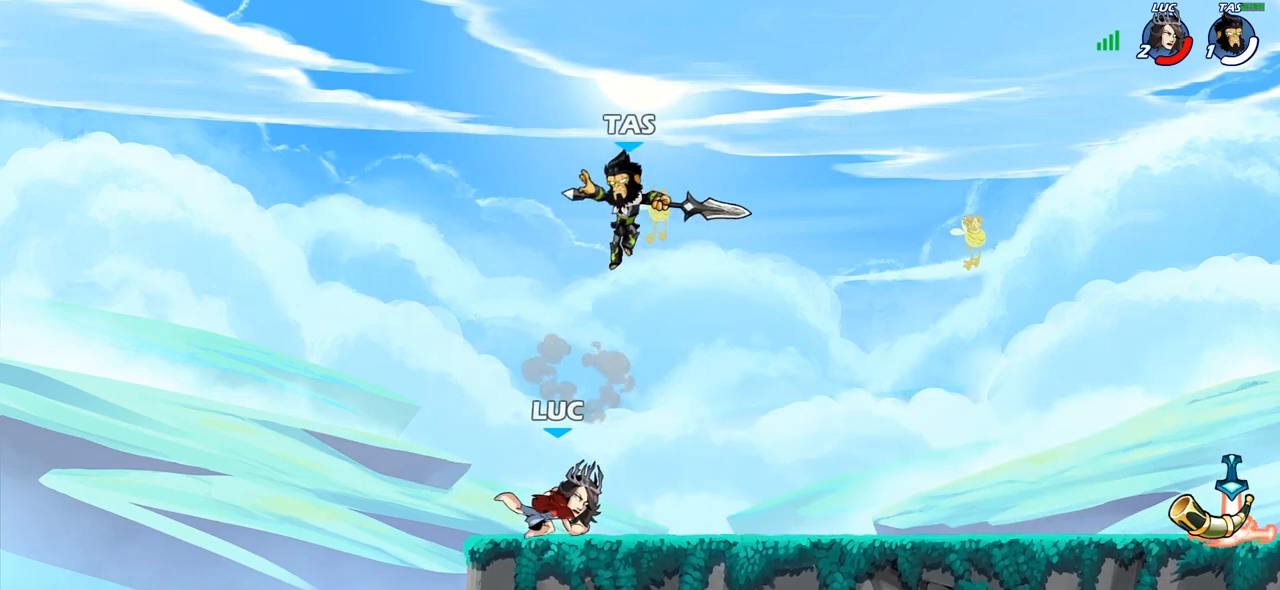
{"buttons": [], "left_stick": "right", "right_stick": "center", "events": [[383, "left_stick", "down"], [450, "left_stick", "right"]]}
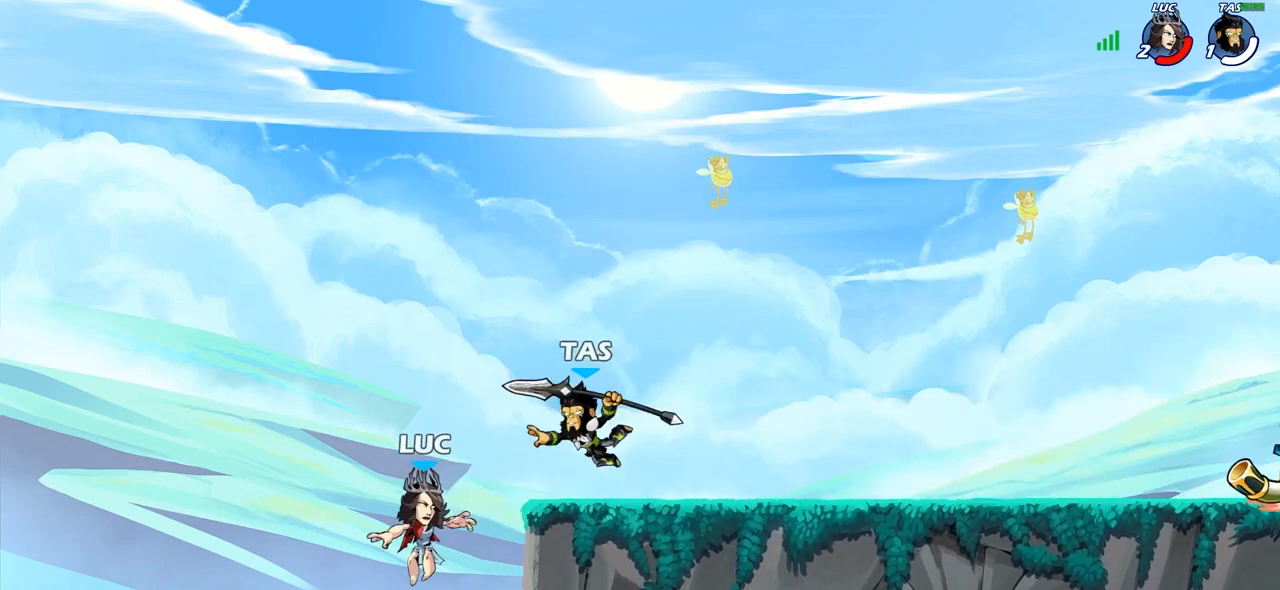
{"buttons": [], "left_stick": "up", "right_stick": "center", "events": [[367, "CROSS", "down"], [483, "CROSS", "up"], [483, "left_stick", "up"]]}
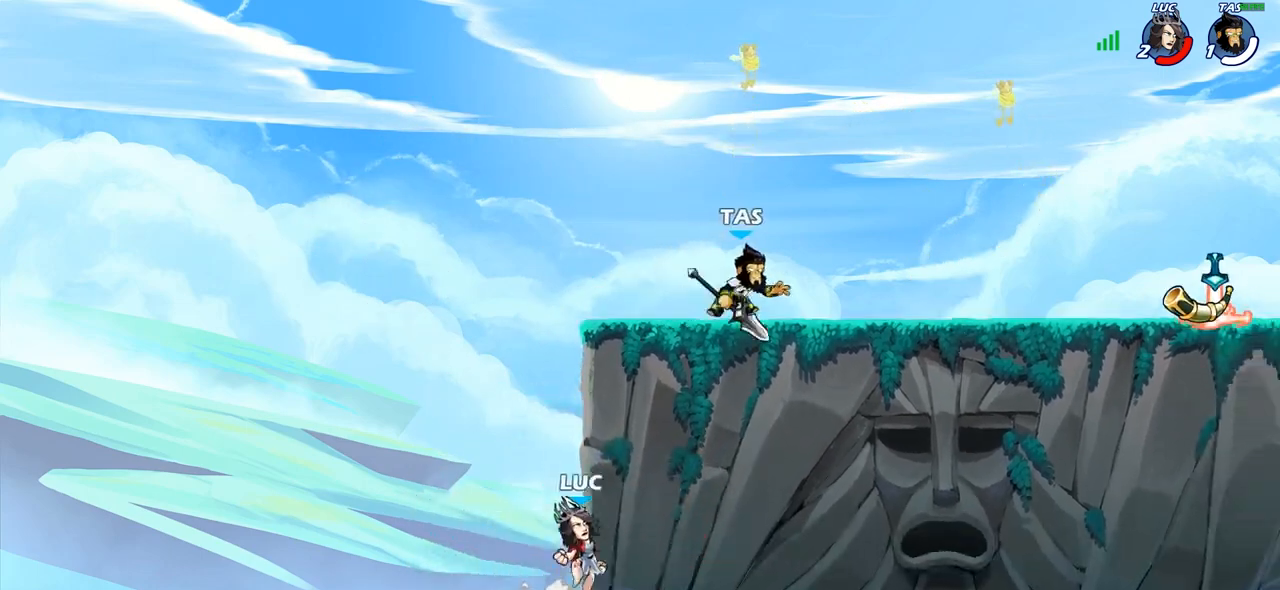
{"buttons": [], "left_stick": "up-right", "right_stick": "center", "events": [[17, "left_stick", "up-left"], [100, "CROSS", "down"], [183, "CROSS", "up"], [200, "CIRCLE", "down"], [317, "CIRCLE", "up"], [467, "left_stick", "up-right"]]}
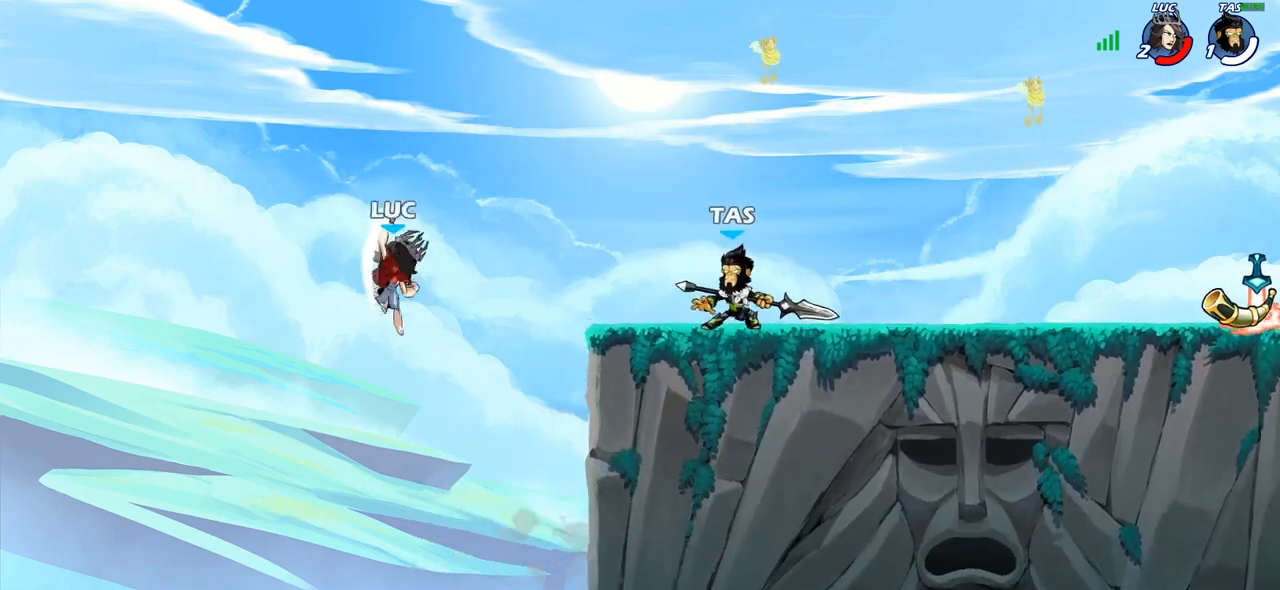
{"buttons": [], "left_stick": "down-right", "right_stick": "center", "events": [[333, "left_stick", "down-right"]]}
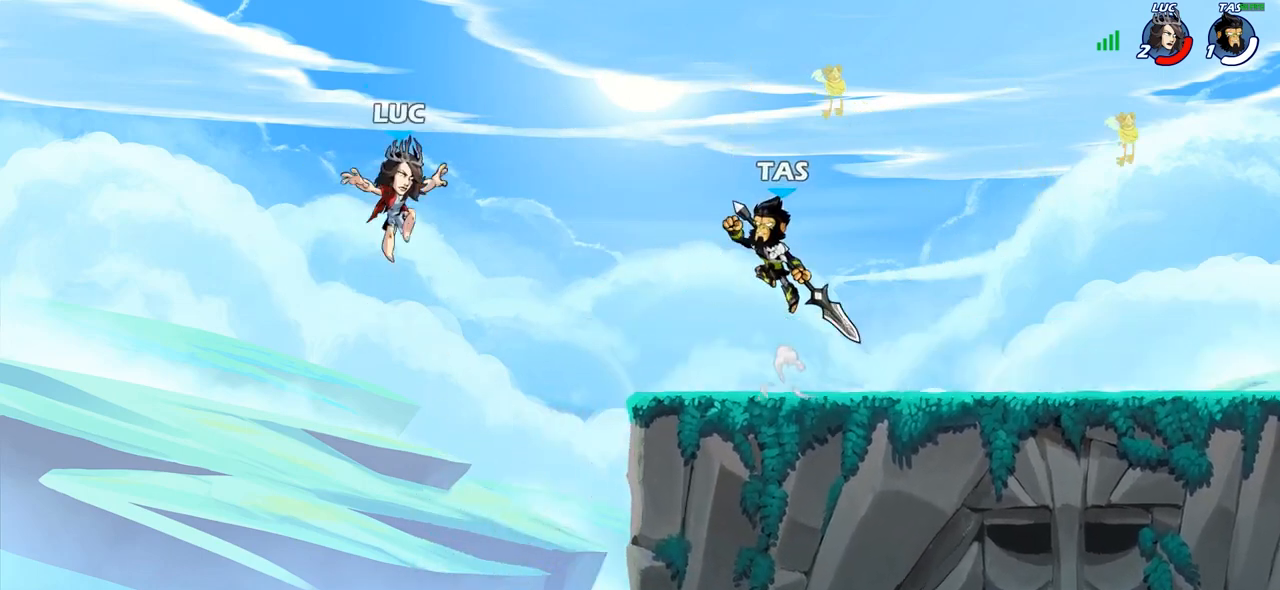
{"buttons": ["R2"], "left_stick": "up-right", "right_stick": "center", "events": [[150, "left_stick", "right"], [283, "CROSS", "down"], [317, "left_stick", "up-right"], [417, "CROSS", "up"], [450, "R2", "down"]]}
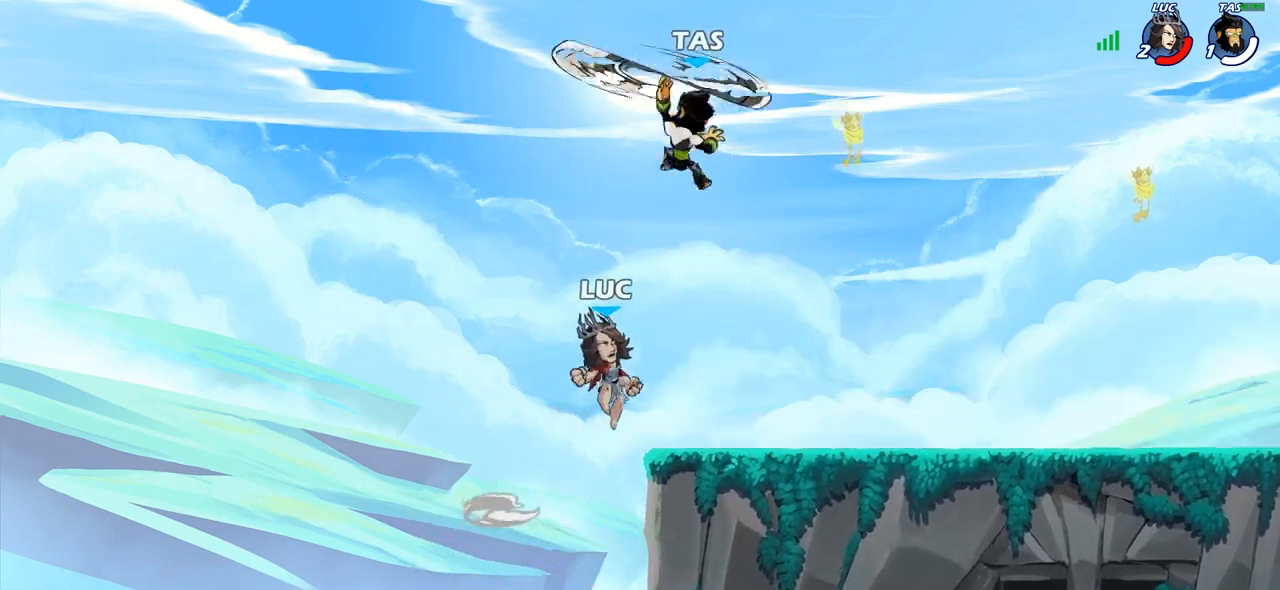
{"buttons": [], "left_stick": "up-right", "right_stick": "center", "events": [[117, "R2", "up"], [167, "left_stick", "down"], [300, "left_stick", "down-right"], [500, "left_stick", "up-right"]]}
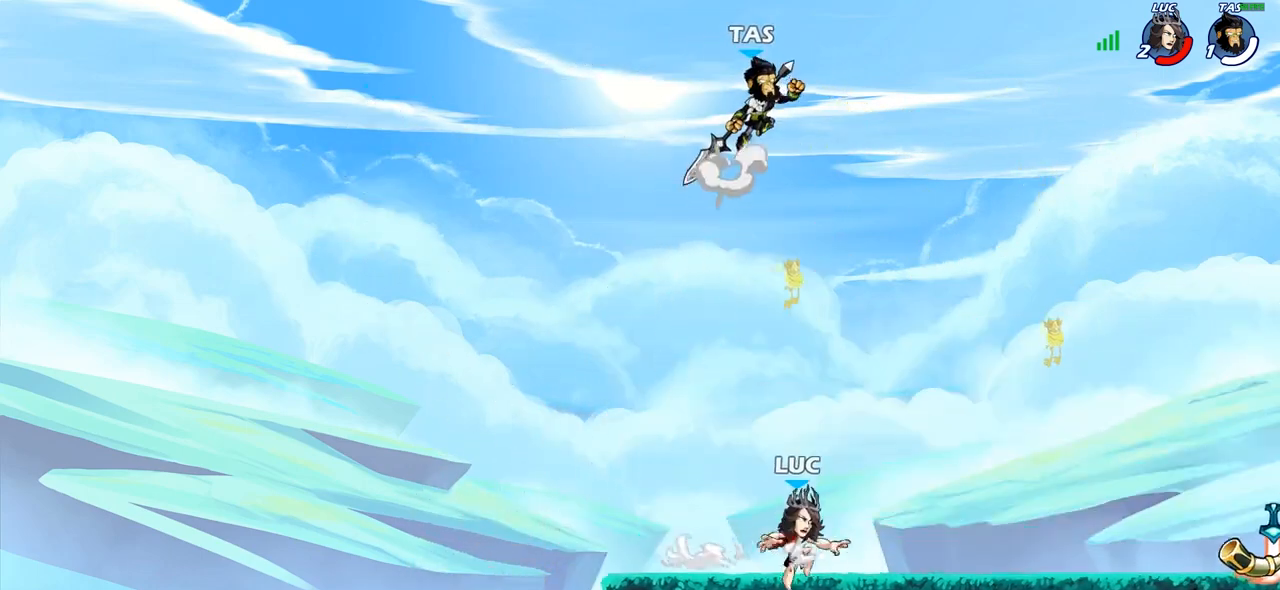
{"buttons": [], "left_stick": "up-right", "right_stick": "center", "events": [[33, "CROSS", "down"], [33, "left_stick", "up-left"], [117, "CIRCLE", "down"], [117, "CROSS", "up"], [167, "left_stick", "center"], [250, "CIRCLE", "up"], [300, "left_stick", "up-right"]]}
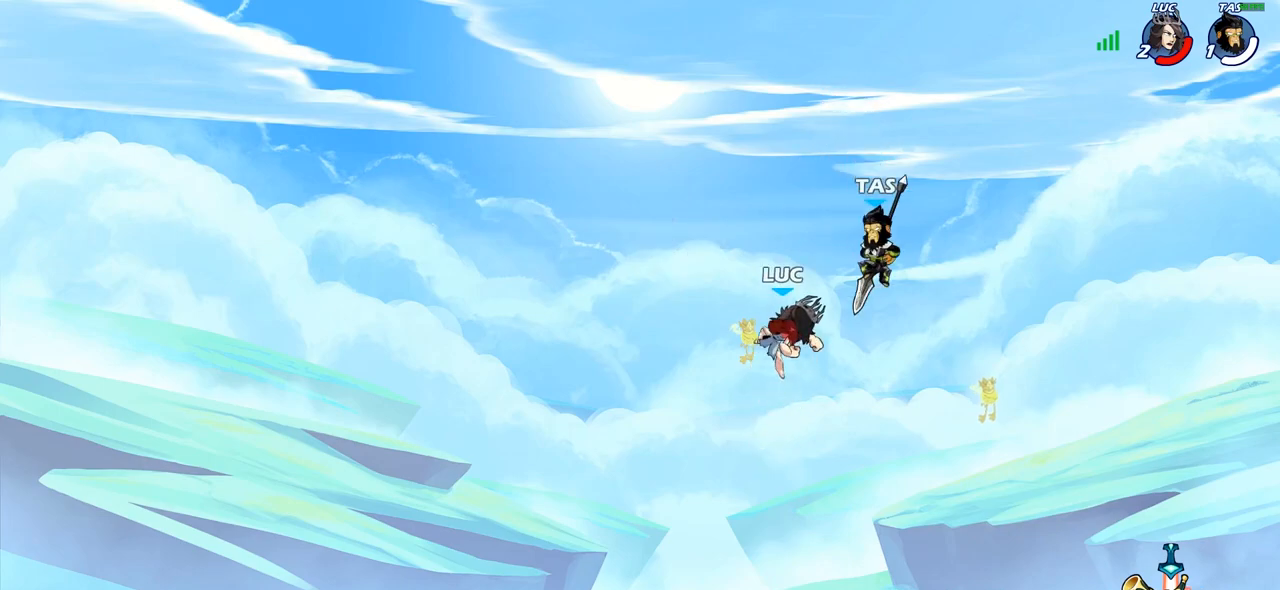
{"buttons": ["CROSS"], "left_stick": "up-right", "right_stick": "center", "events": [[217, "left_stick", "down-right"], [500, "CROSS", "down"], [500, "left_stick", "up-right"]]}
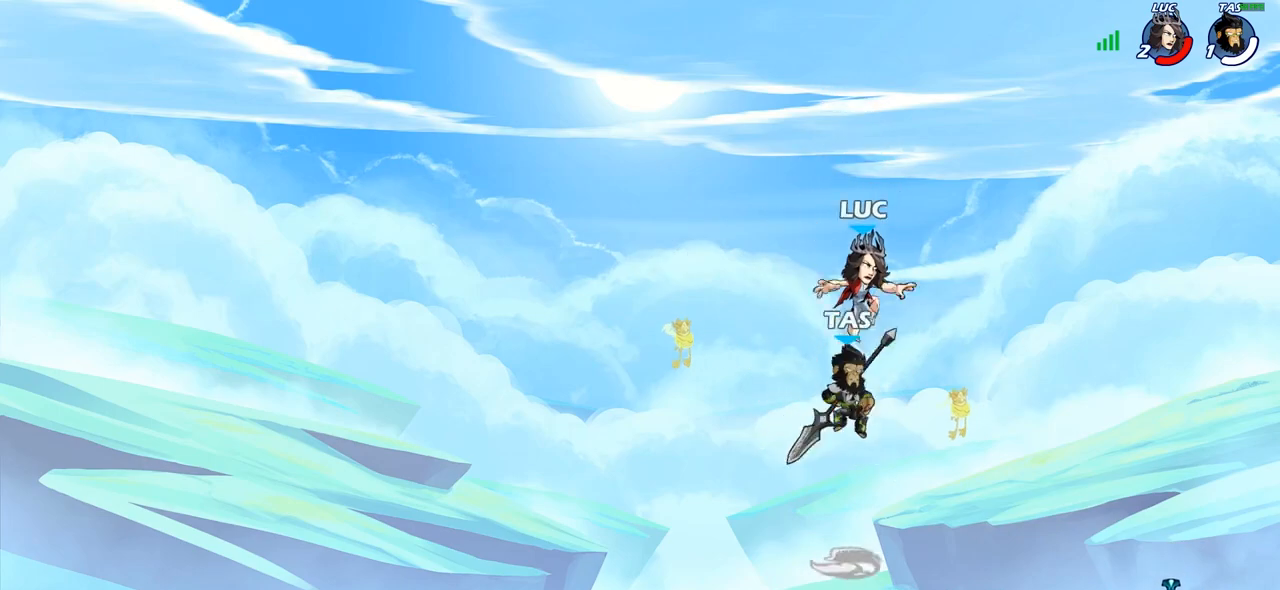
{"buttons": [], "left_stick": "down-left", "right_stick": "center", "events": [[150, "CROSS", "up"], [333, "left_stick", "up-left"], [400, "left_stick", "down-left"]]}
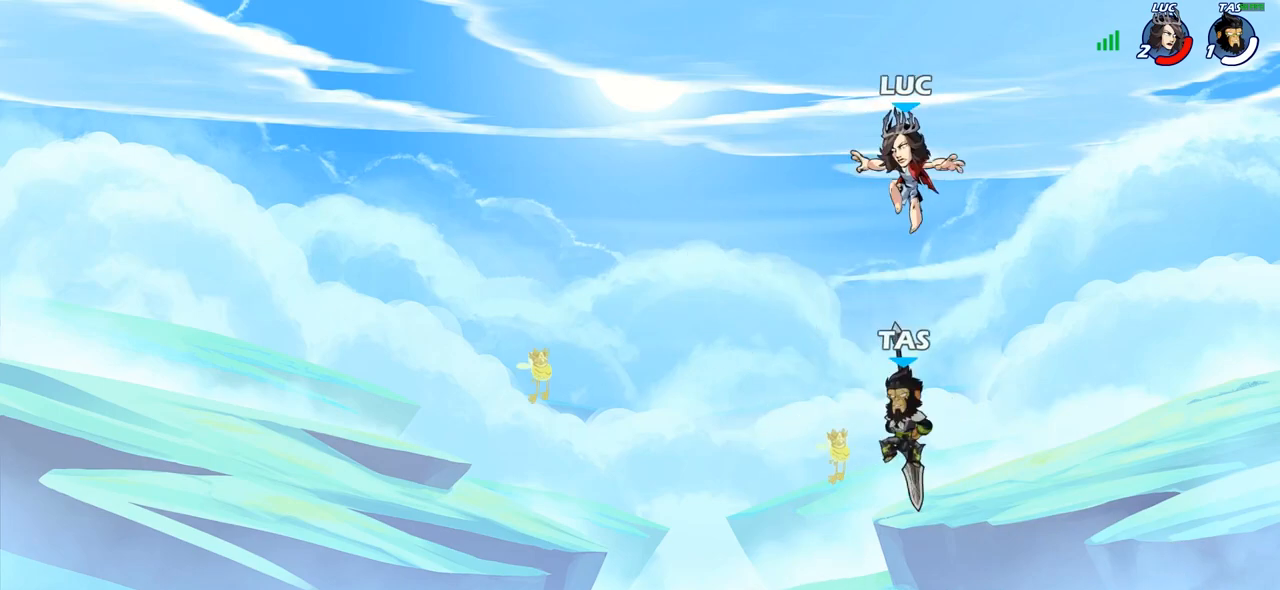
{"buttons": [], "left_stick": "down-left", "right_stick": "center", "events": [[17, "R2", "down"], [217, "R2", "up"]]}
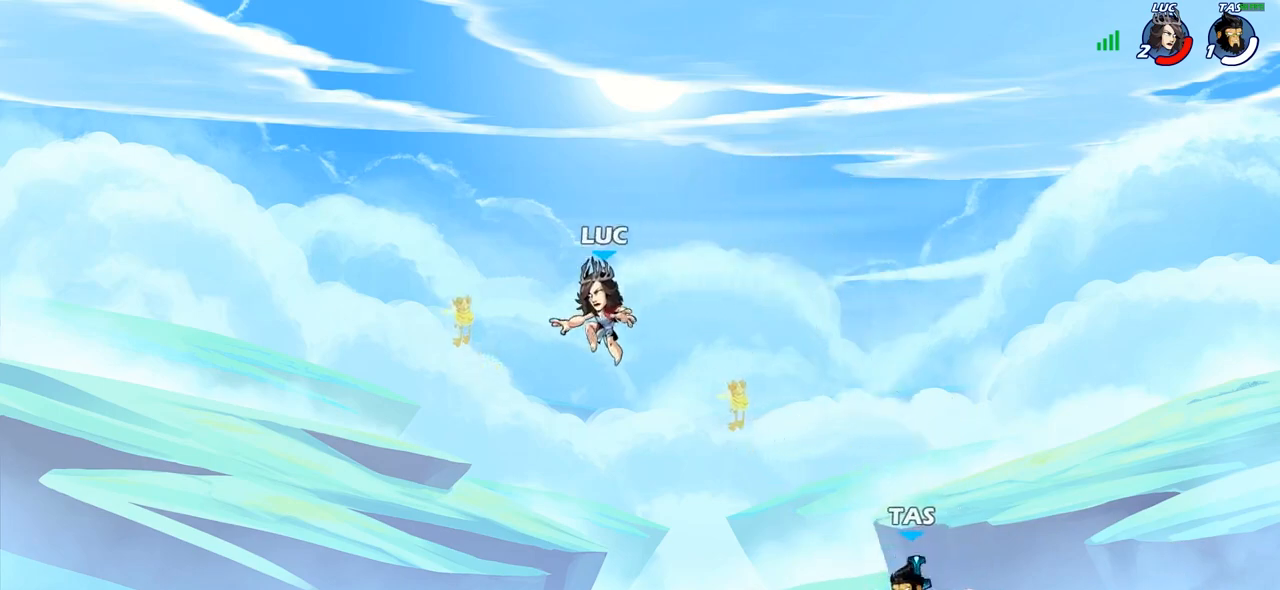
{"buttons": [], "left_stick": "up-left", "right_stick": "center", "events": [[167, "left_stick", "left"], [283, "left_stick", "up-left"]]}
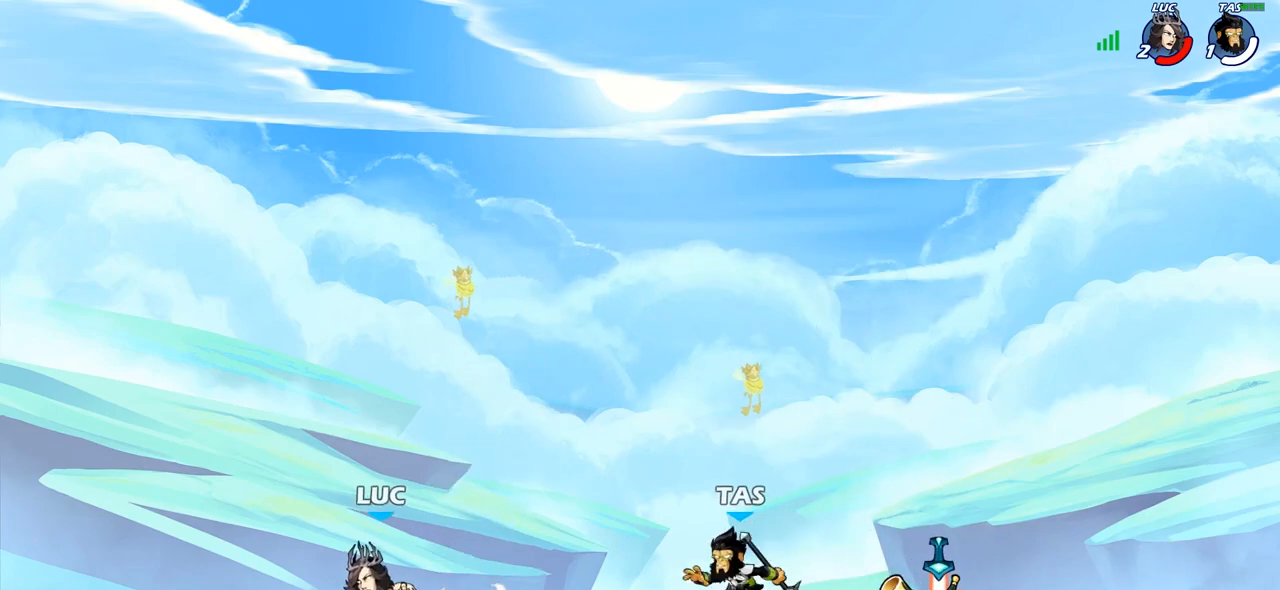
{"buttons": [], "left_stick": "center", "right_stick": "center", "events": [[133, "left_stick", "right"], [383, "left_stick", "center"]]}
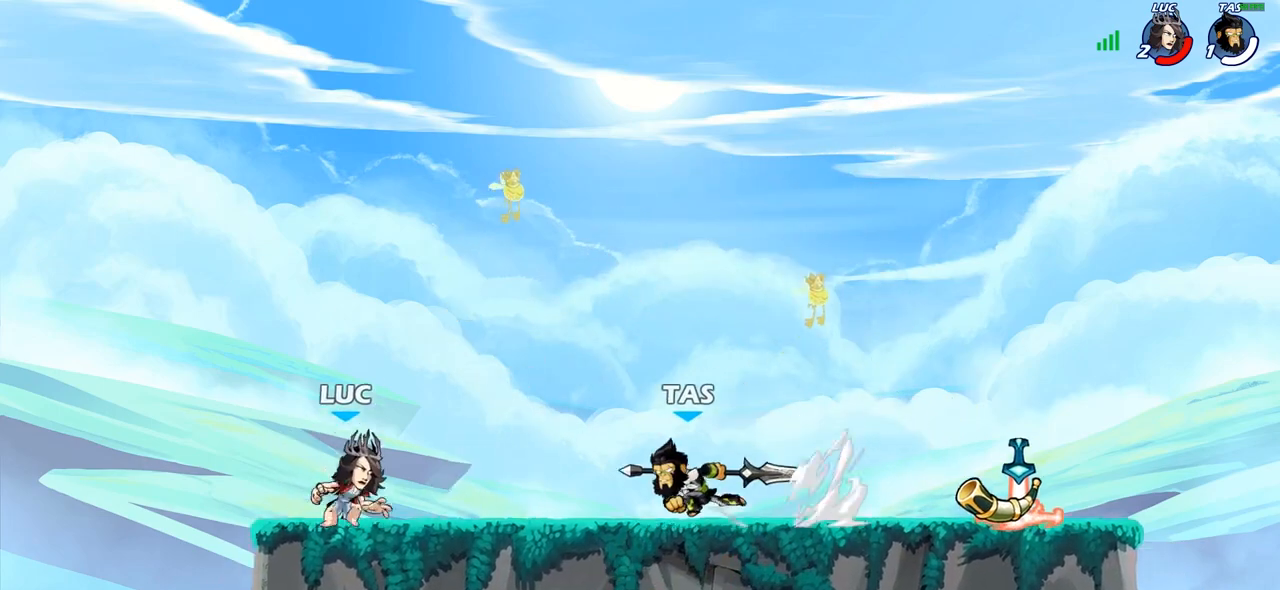
{"buttons": ["CROSS"], "left_stick": "right", "right_stick": "center", "events": [[100, "left_stick", "left"], [167, "left_stick", "up-left"], [300, "left_stick", "up-right"], [350, "left_stick", "right"], [500, "CROSS", "down"]]}
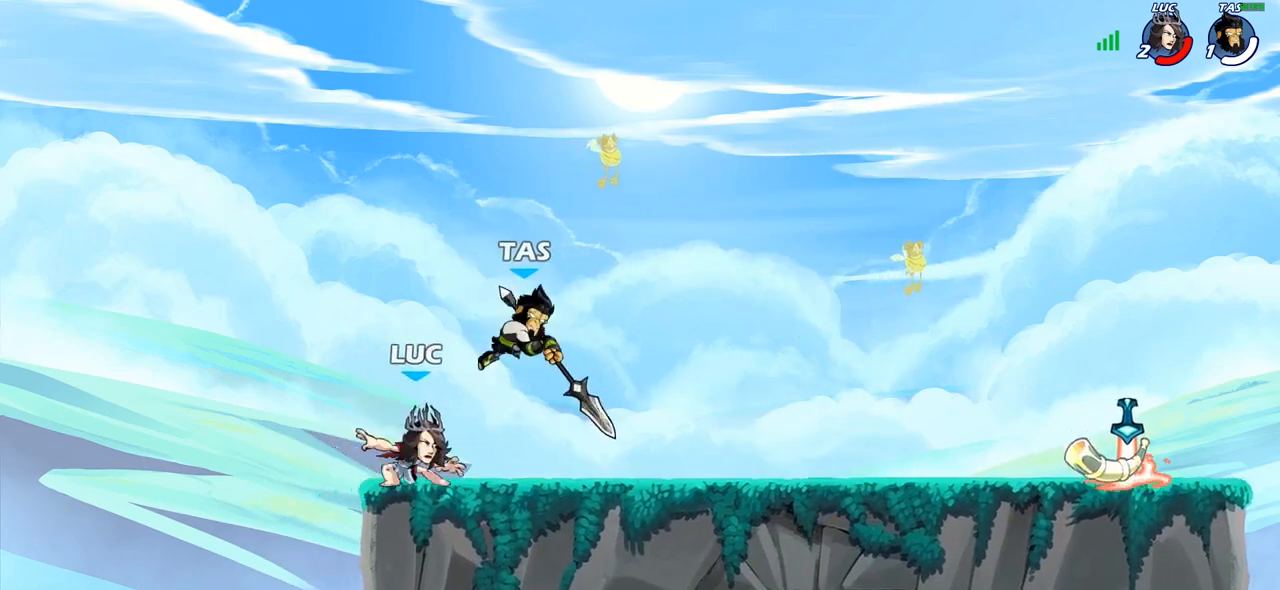
{"buttons": [], "left_stick": "center", "right_stick": "center", "events": [[50, "left_stick", "center"], [67, "SQUARE", "down"], [100, "CROSS", "up"], [117, "SQUARE", "up"]]}
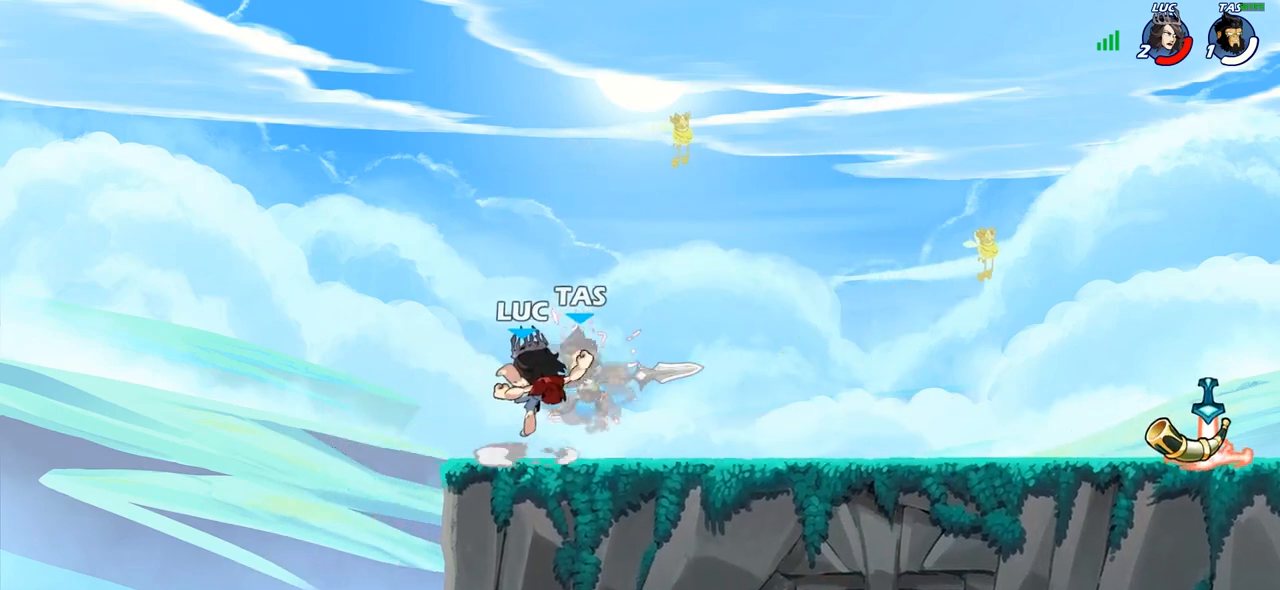
{"buttons": [], "left_stick": "right", "right_stick": "center", "events": [[33, "left_stick", "right"]]}
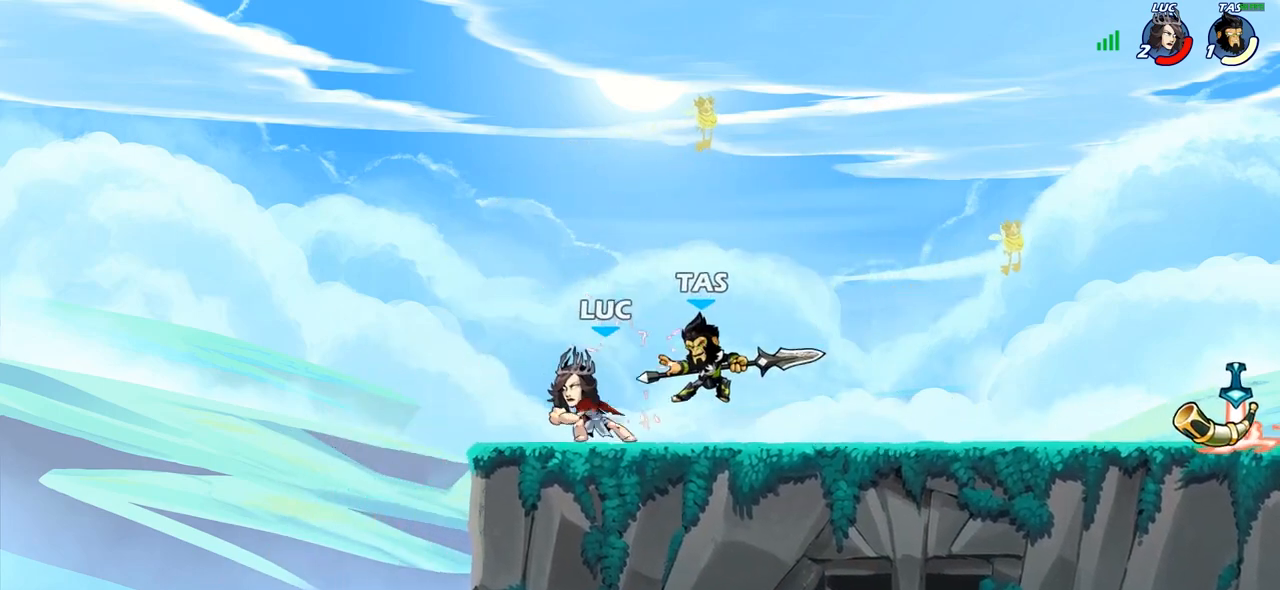
{"buttons": [], "left_stick": "right", "right_stick": "center", "events": [[183, "R2", "down"], [383, "R2", "up"]]}